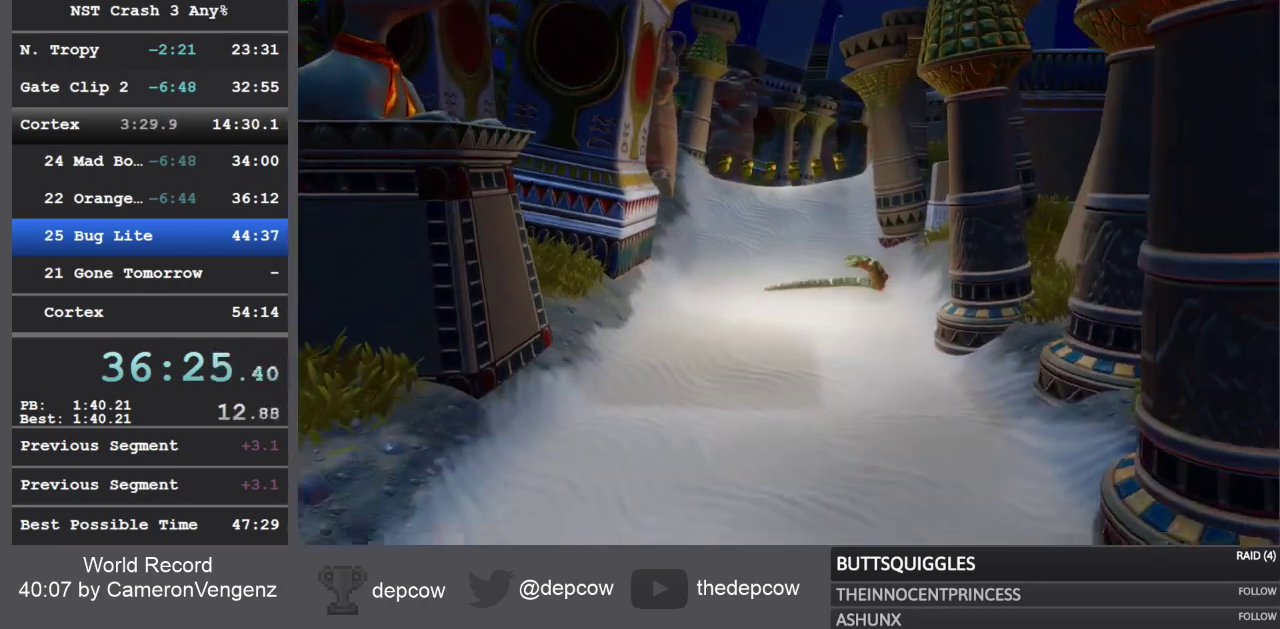
Gameplay with a controller (PlayStation layout); each line is a JSON object with the inputs held at the frame after it. "events" lists button and stick changes between this image and that frame as [ms after this image, input, new state], when the widget could be followed in between.
{"buttons": [], "left_stick": "up", "right_stick": "center", "events": [[100, "left_stick", "up-right"], [233, "left_stick", "up"]]}
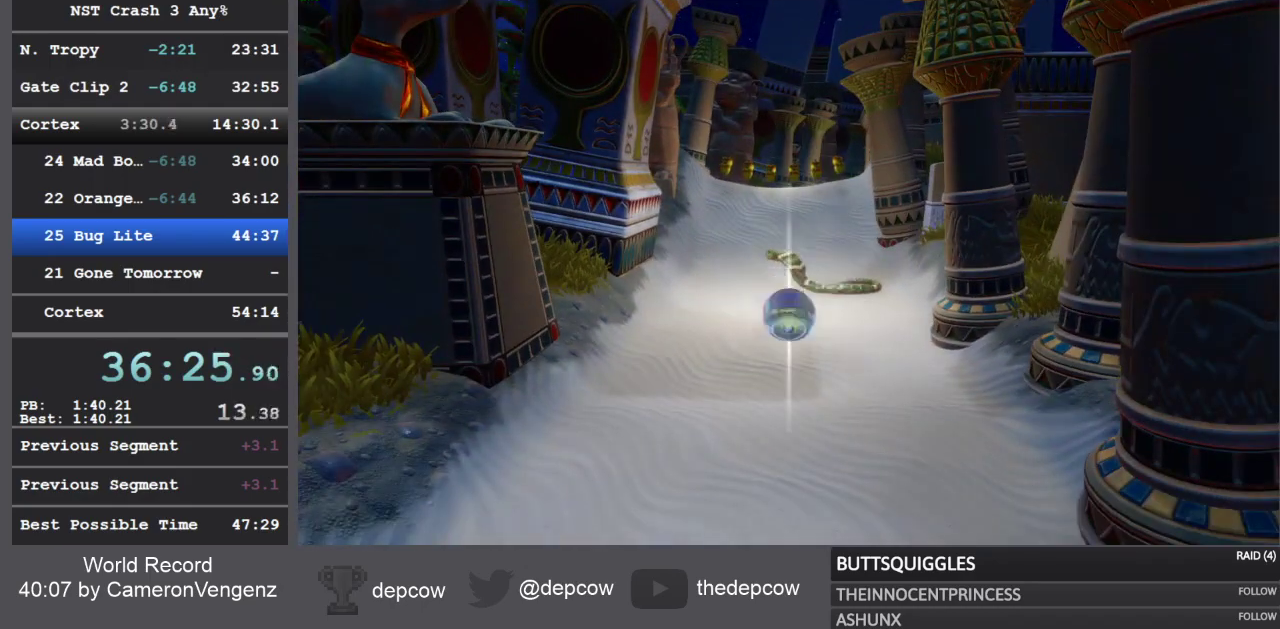
{"buttons": [], "left_stick": "up", "right_stick": "center", "events": []}
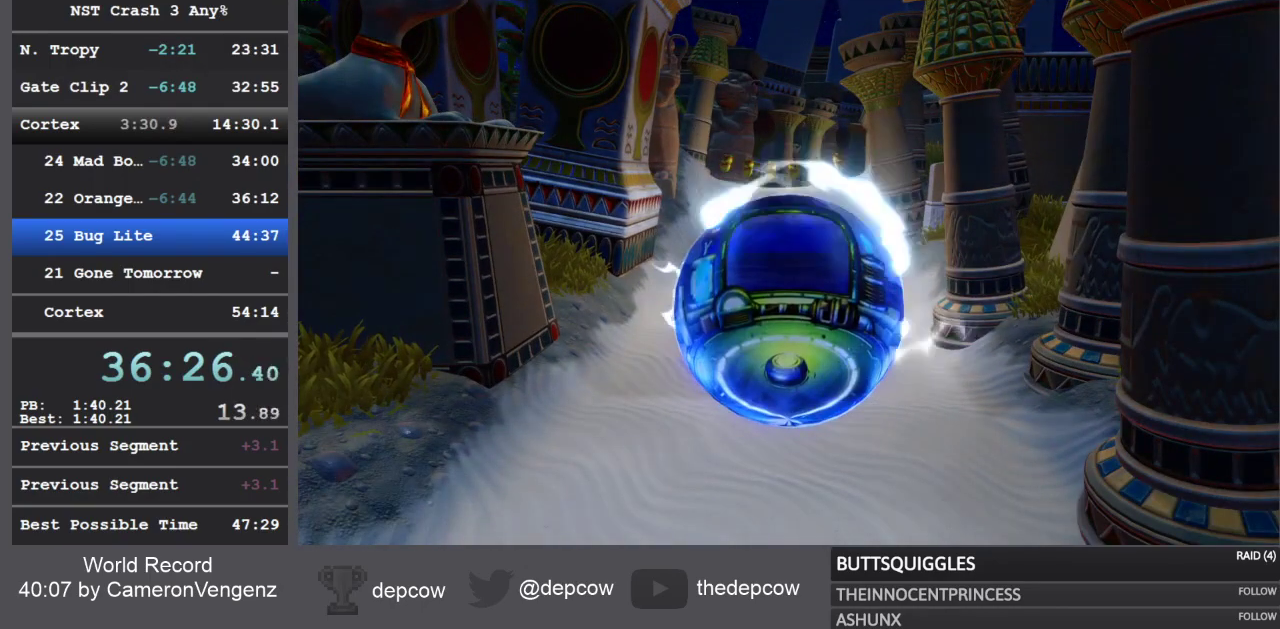
{"buttons": [], "left_stick": "up", "right_stick": "center", "events": []}
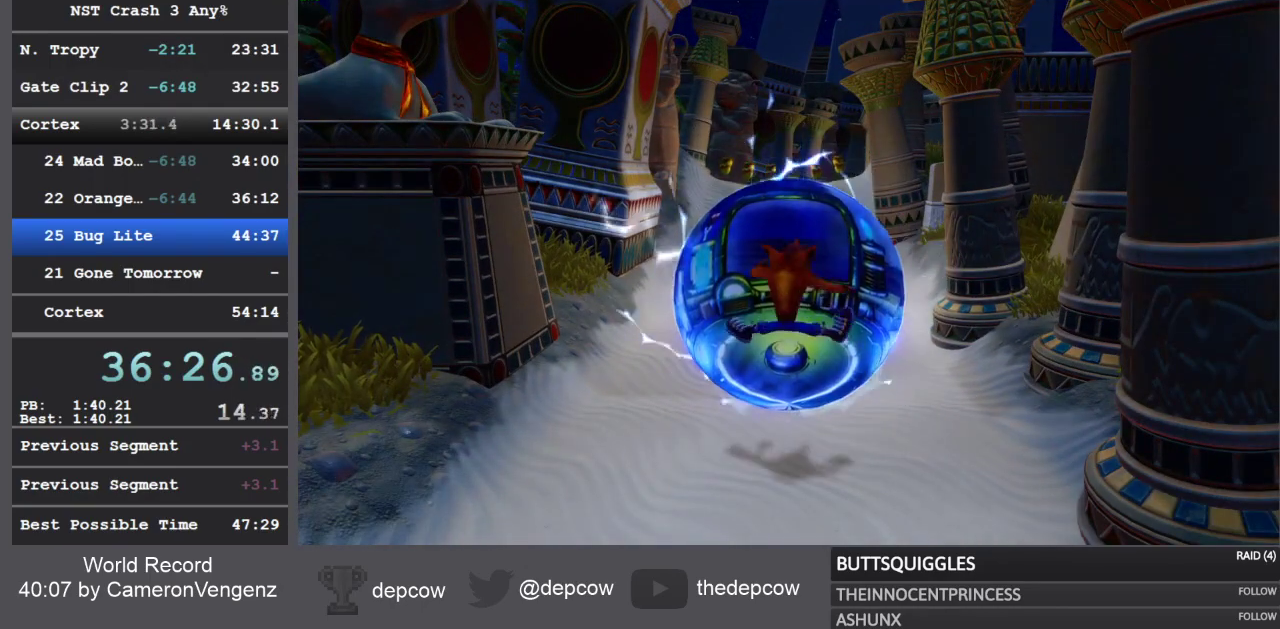
{"buttons": [], "left_stick": "up", "right_stick": "center", "events": []}
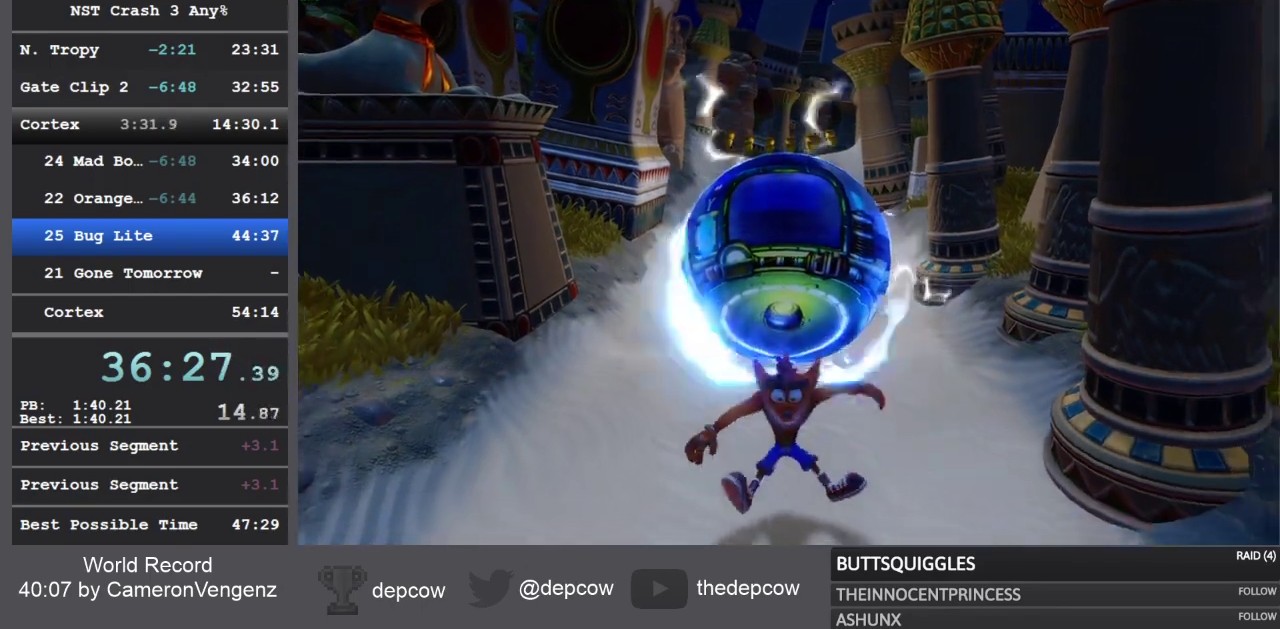
{"buttons": [], "left_stick": "up", "right_stick": "center", "events": []}
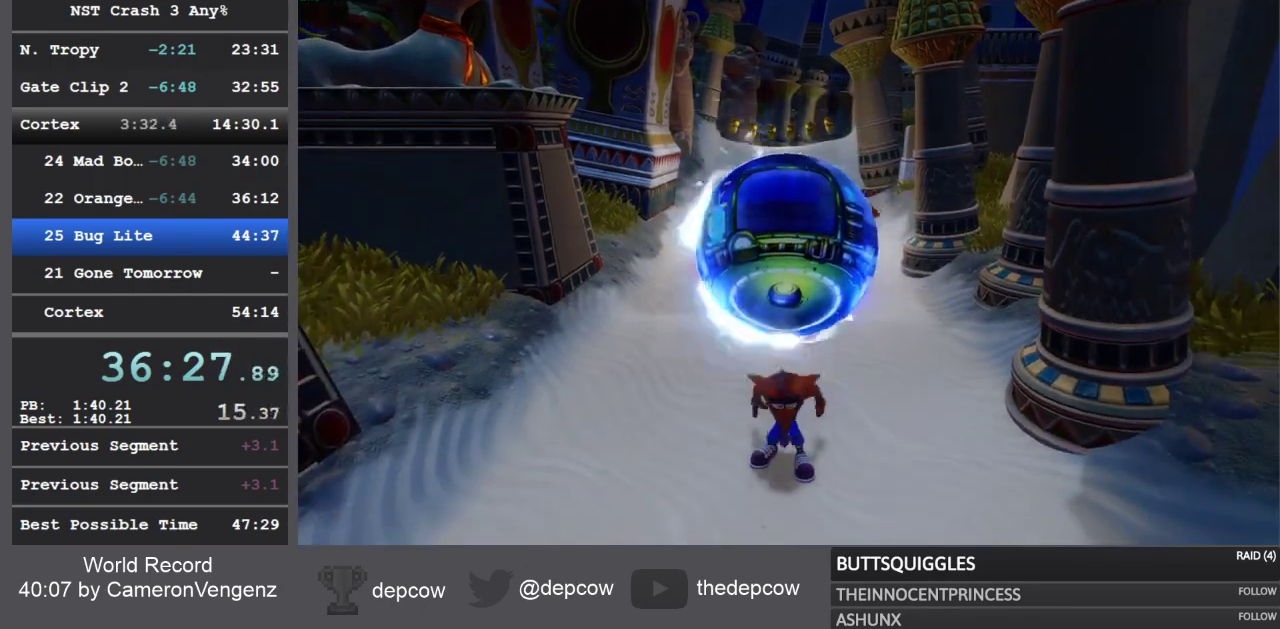
{"buttons": [], "left_stick": "up", "right_stick": "center", "events": []}
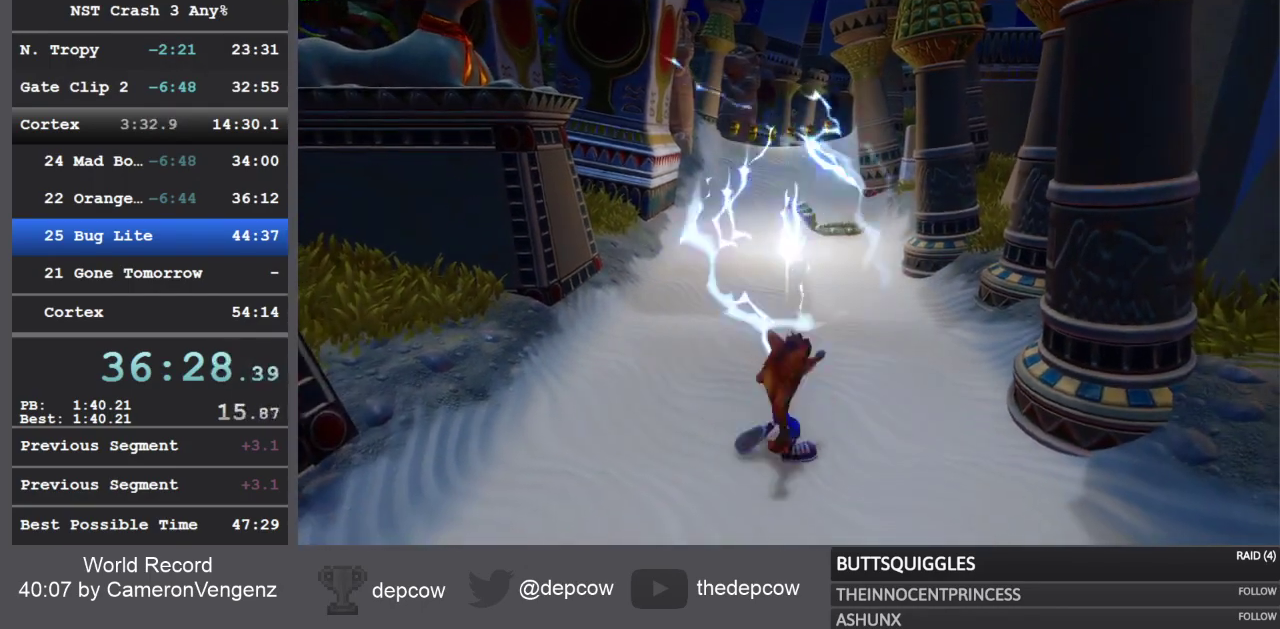
{"buttons": ["SQUARE"], "left_stick": "up", "right_stick": "center", "events": [[217, "R1", "down"], [300, "SQUARE", "down"], [333, "CROSS", "down"], [367, "R1", "up"], [400, "SQUARE", "up"], [433, "CROSS", "up"], [500, "SQUARE", "down"]]}
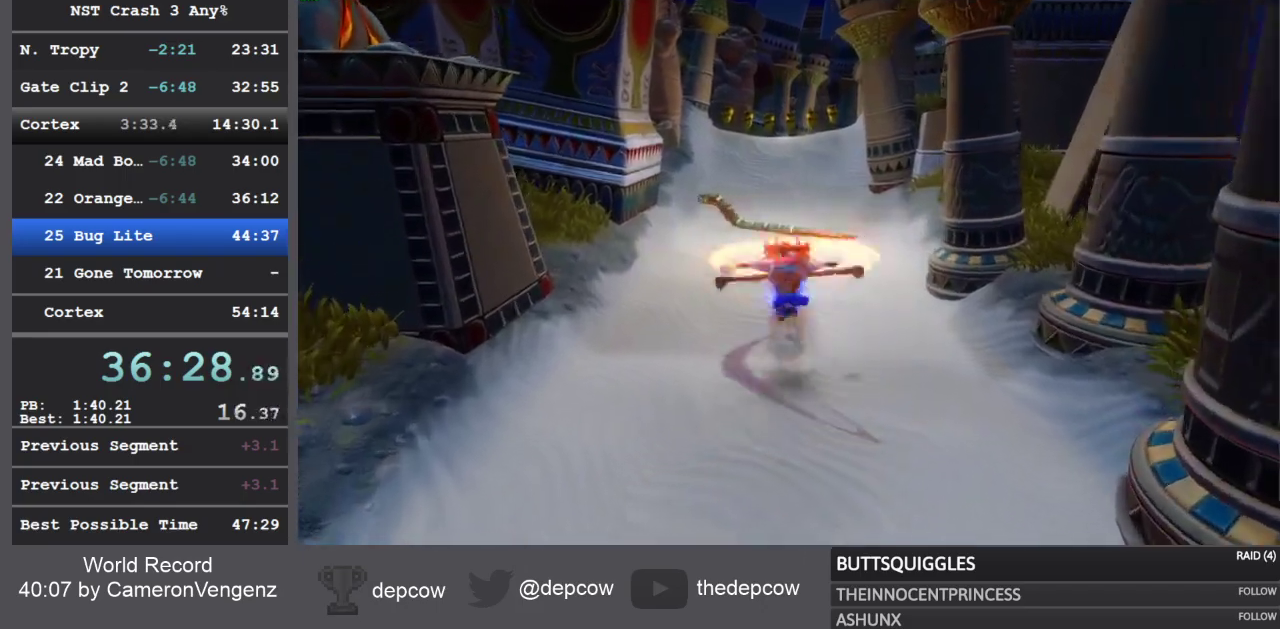
{"buttons": [], "left_stick": "up", "right_stick": "center", "events": [[83, "SQUARE", "up"], [400, "SQUARE", "down"], [500, "SQUARE", "up"]]}
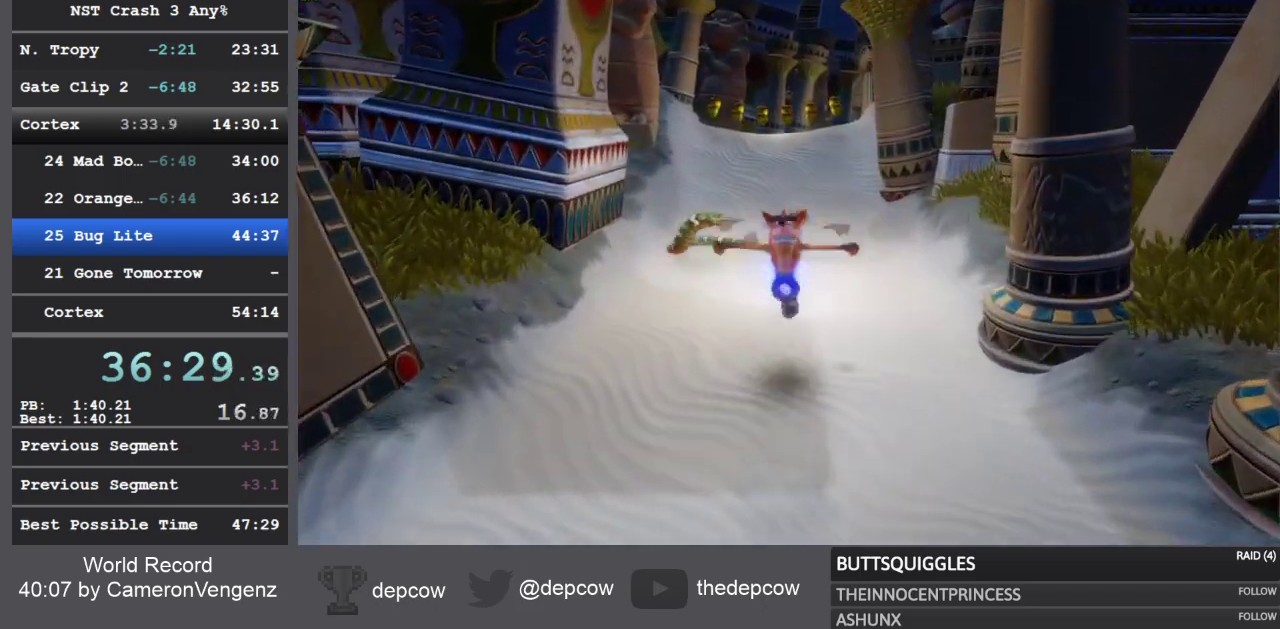
{"buttons": ["SQUARE"], "left_stick": "up", "right_stick": "center", "events": [[367, "SQUARE", "down"]]}
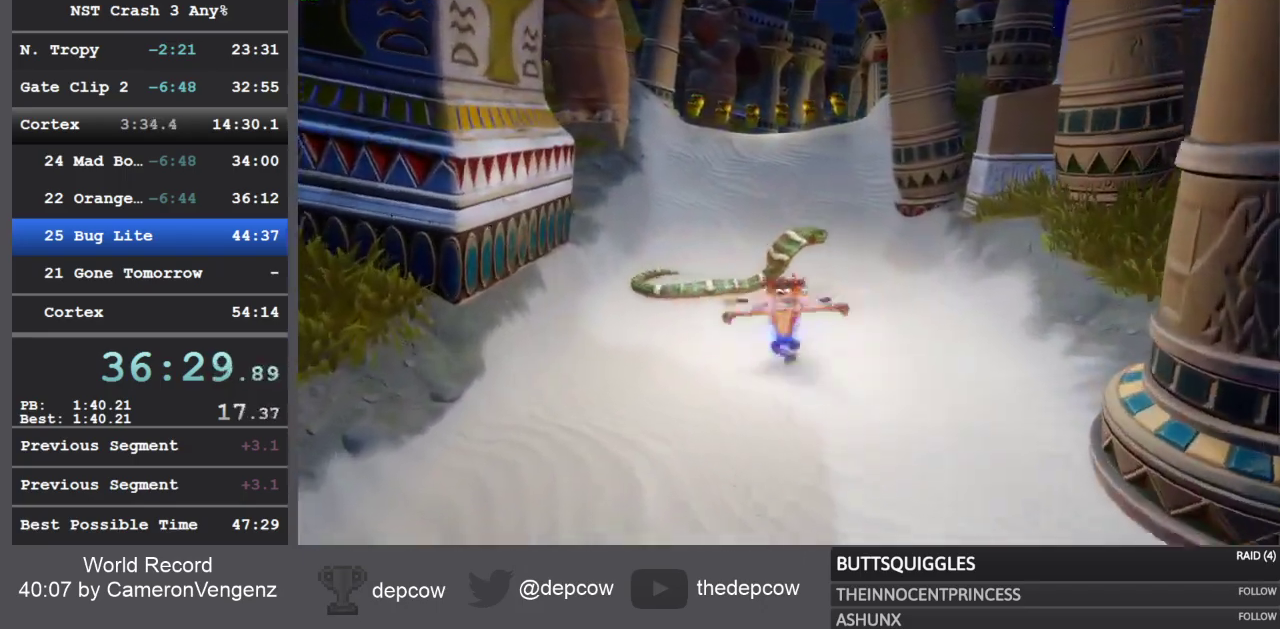
{"buttons": ["SQUARE"], "left_stick": "up", "right_stick": "center", "events": [[50, "SQUARE", "up"], [300, "SQUARE", "down"]]}
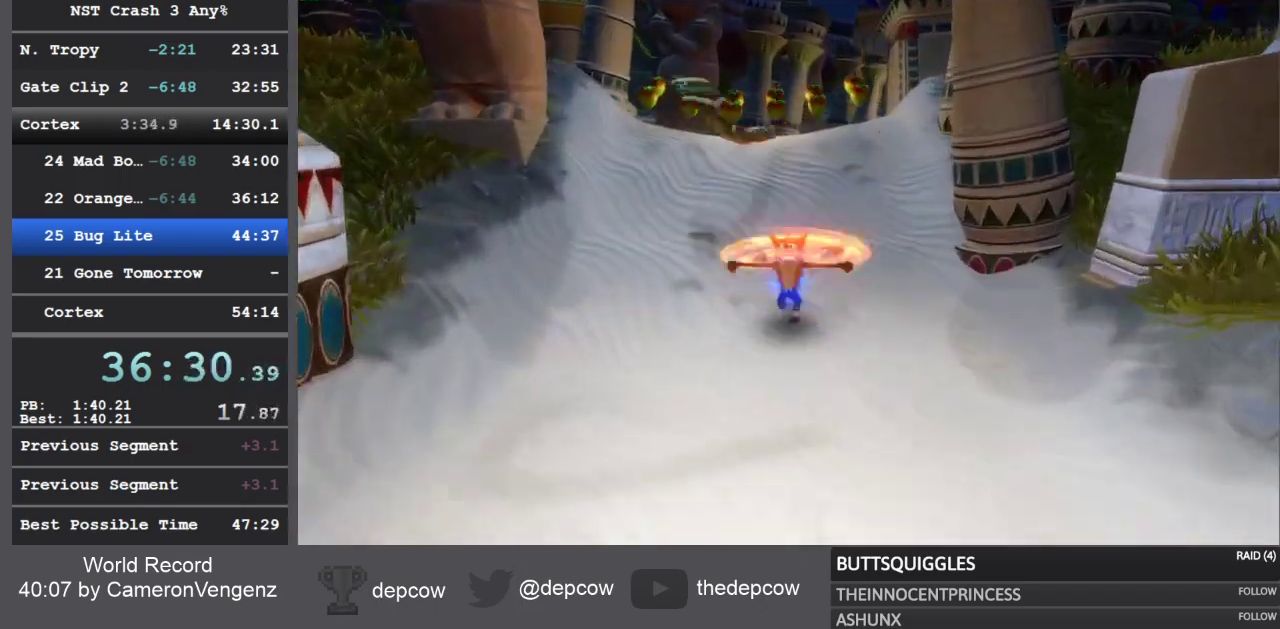
{"buttons": [], "left_stick": "up", "right_stick": "center", "events": [[100, "SQUARE", "up"]]}
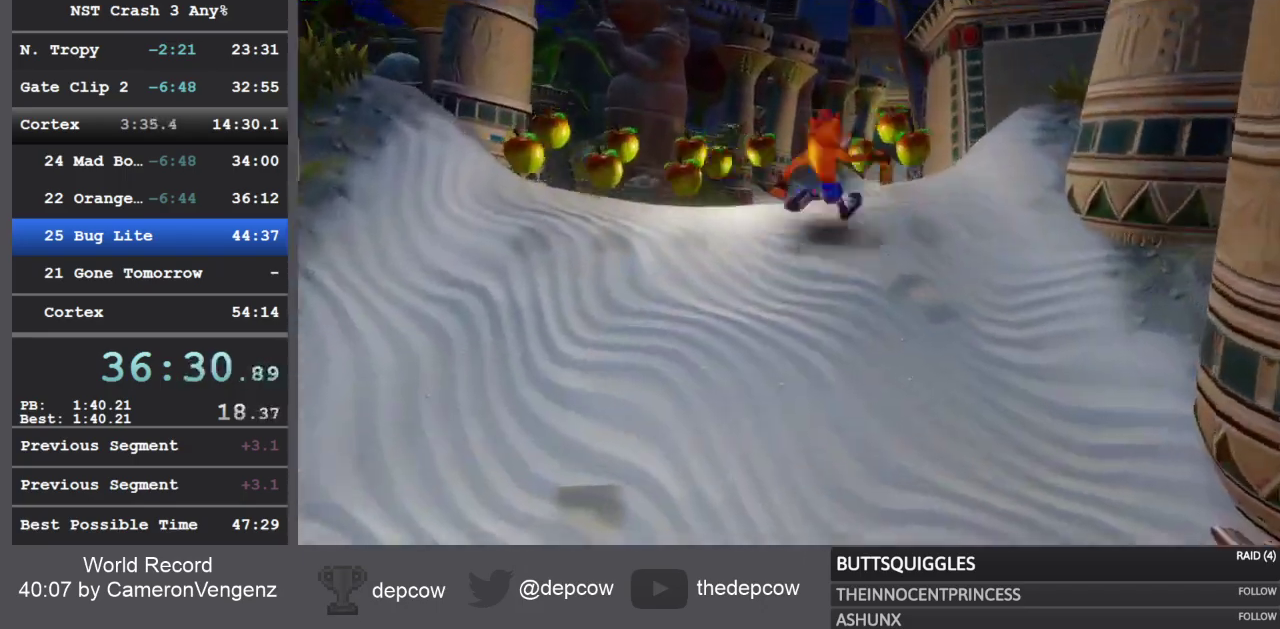
{"buttons": ["SQUARE"], "left_stick": "up", "right_stick": "center", "events": [[83, "R1", "down"], [250, "R1", "up"], [350, "SQUARE", "down"]]}
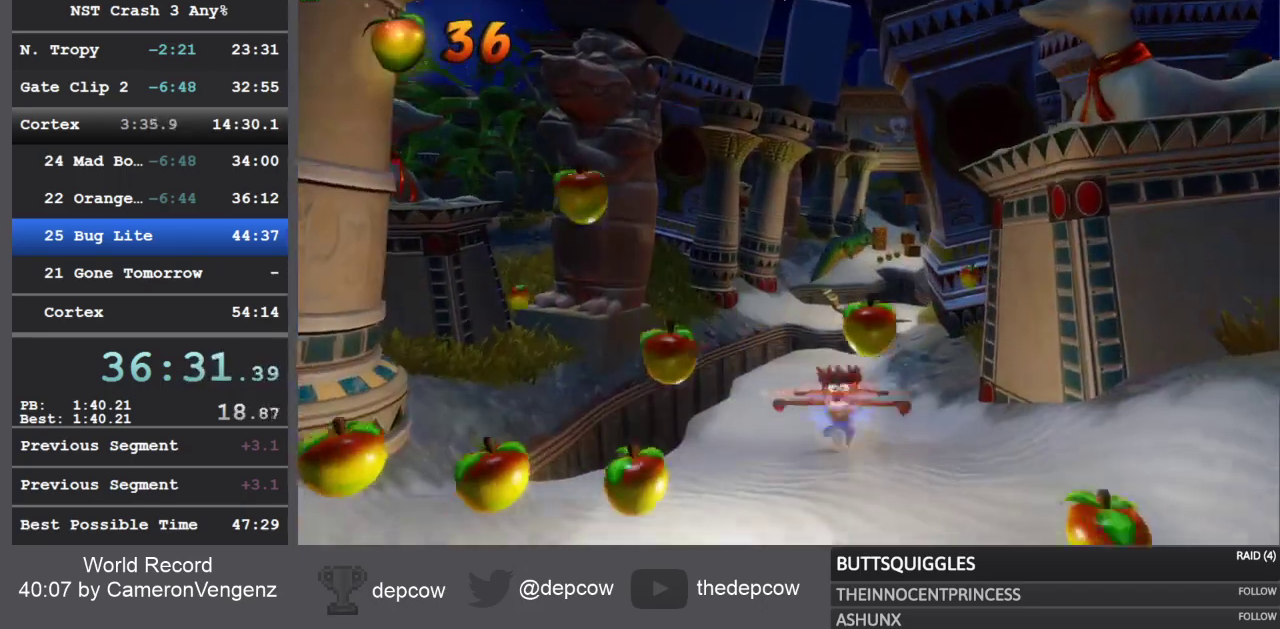
{"buttons": [], "left_stick": "up", "right_stick": "center", "events": [[83, "SQUARE", "up"], [267, "R1", "down"], [417, "R1", "up"]]}
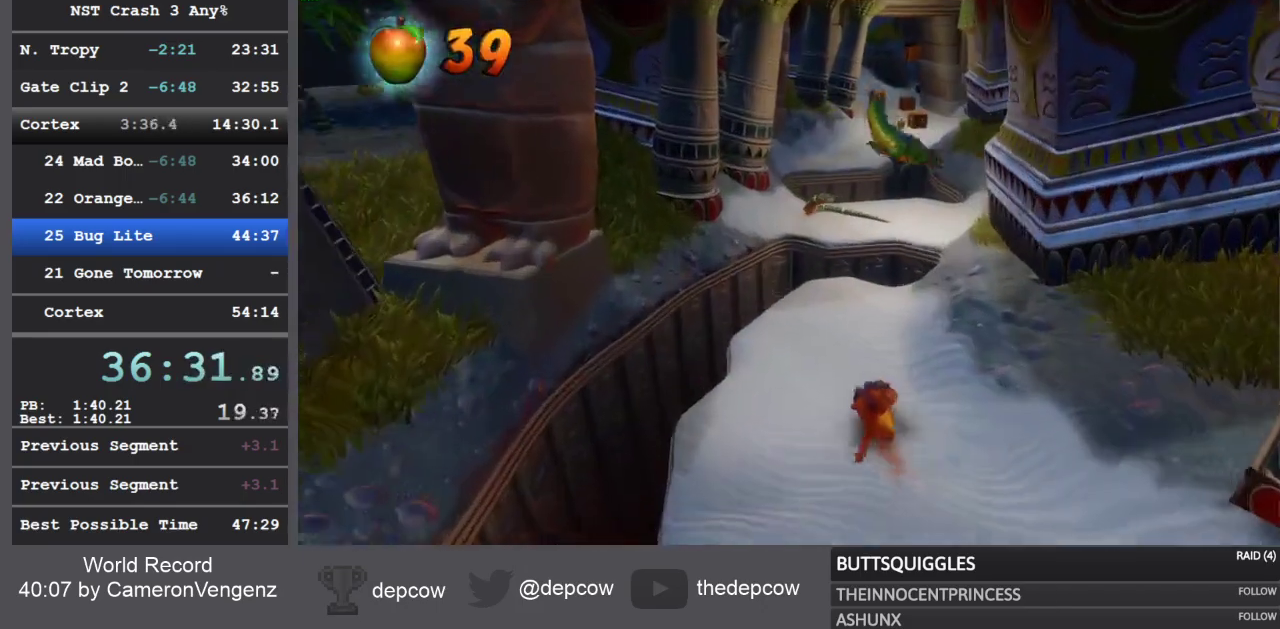
{"buttons": ["R1"], "left_stick": "up", "right_stick": "center", "events": [[17, "SQUARE", "down"], [217, "SQUARE", "up"], [383, "R1", "down"]]}
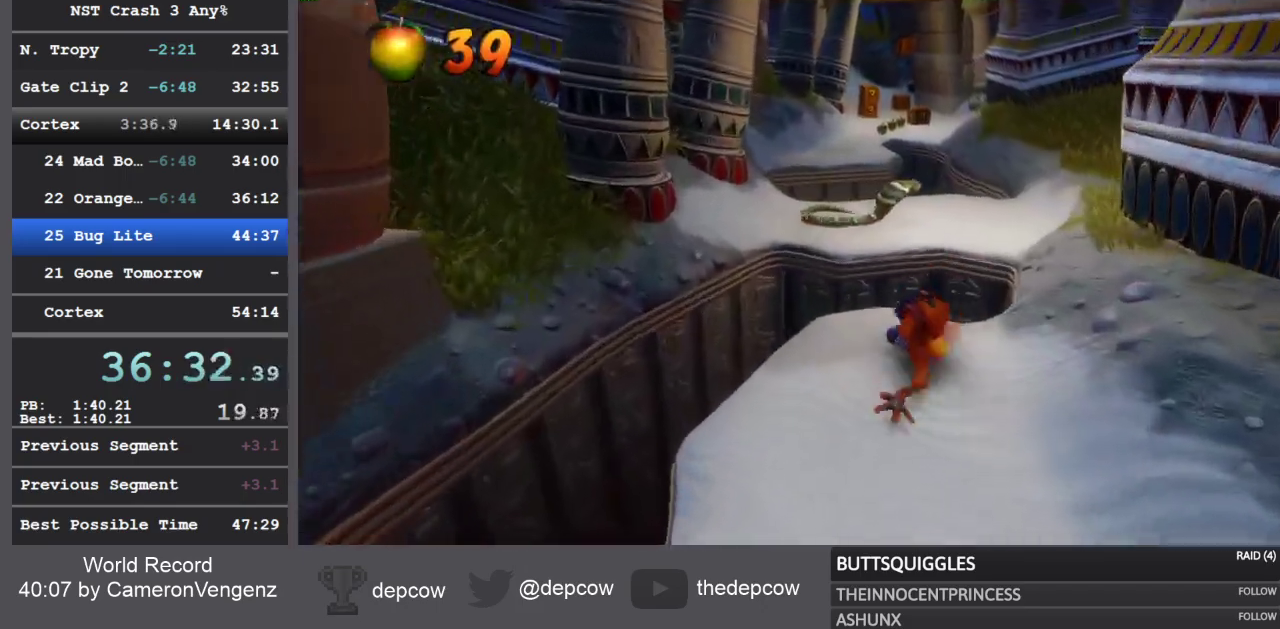
{"buttons": [], "left_stick": "up", "right_stick": "center", "events": [[50, "R1", "up"], [67, "CROSS", "down"], [200, "CROSS", "up"]]}
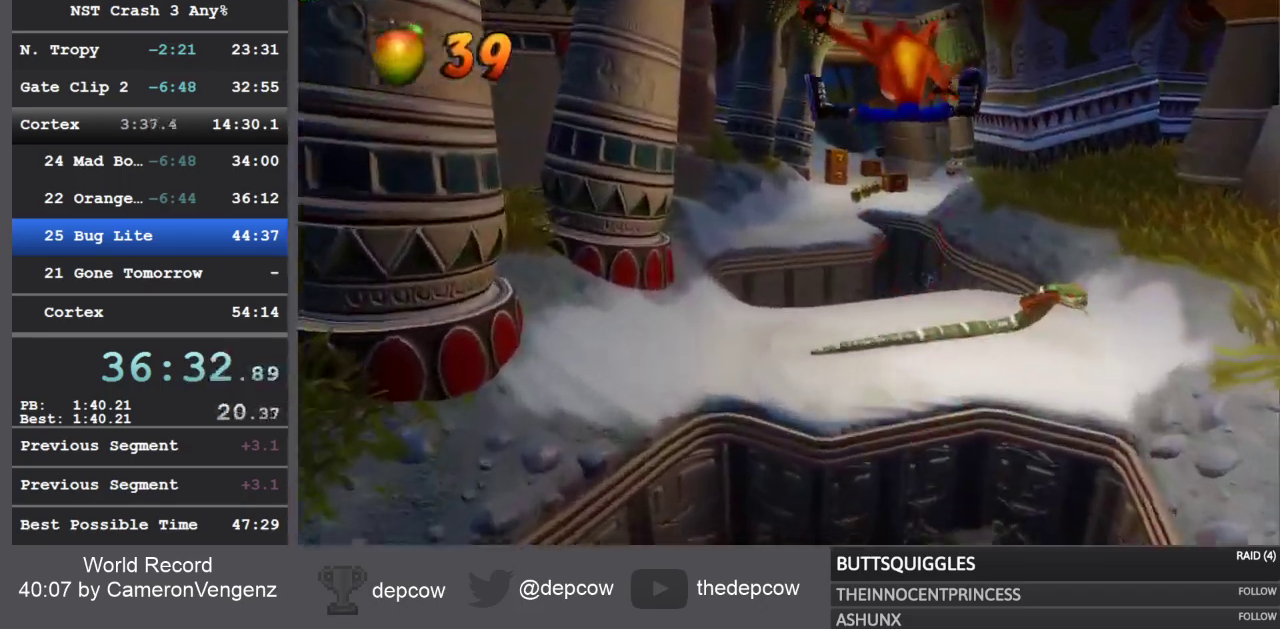
{"buttons": [], "left_stick": "up", "right_stick": "center", "events": [[33, "SQUARE", "down"], [167, "SQUARE", "up"]]}
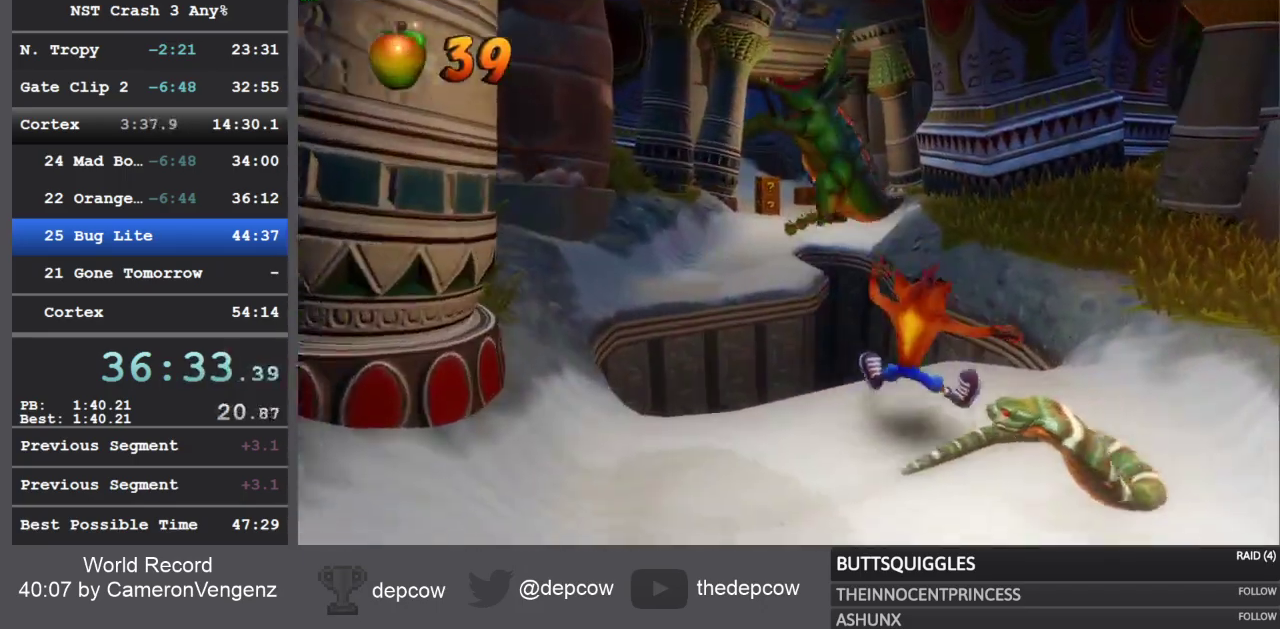
{"buttons": ["L3"], "left_stick": "up-left", "right_stick": "center", "events": [[200, "R1", "down"], [300, "R1", "up"], [300, "R2", "down"], [300, "SQUARE", "down"], [350, "L3", "down"], [350, "R2", "up"], [350, "left_stick", "up-left"], [367, "CROSS", "down"], [417, "SQUARE", "up"], [433, "CROSS", "up"]]}
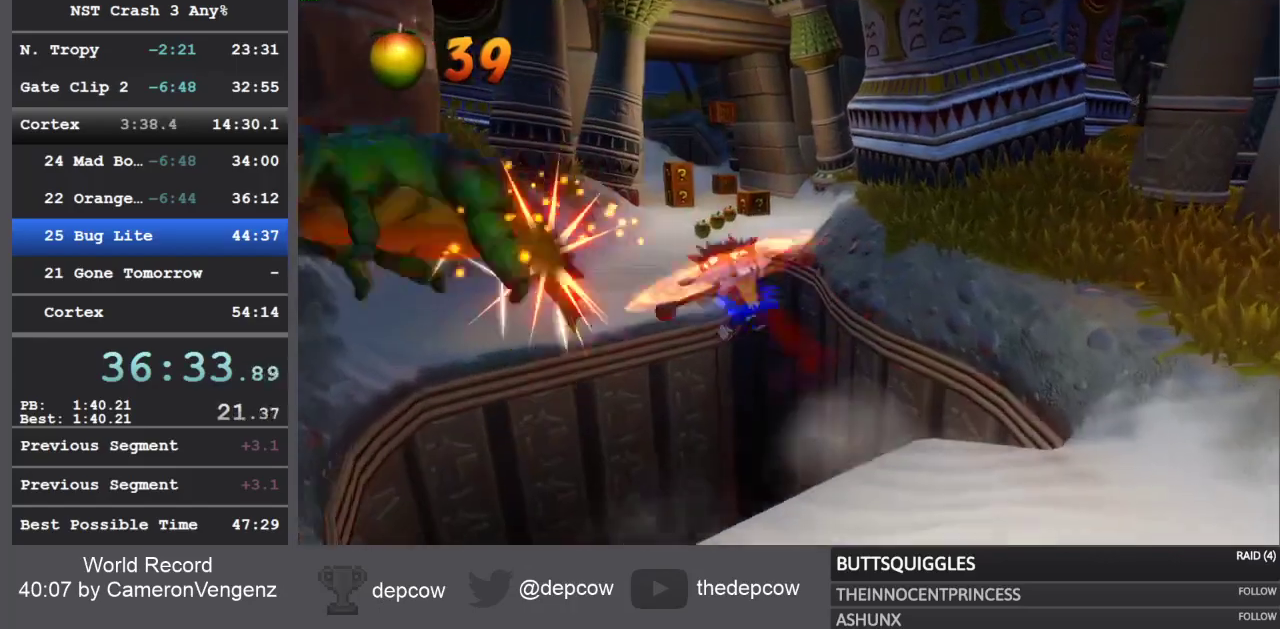
{"buttons": ["SQUARE", "L3"], "left_stick": "up", "right_stick": "center", "events": [[17, "SQUARE", "down"], [117, "SQUARE", "up"], [350, "left_stick", "up"], [500, "SQUARE", "down"]]}
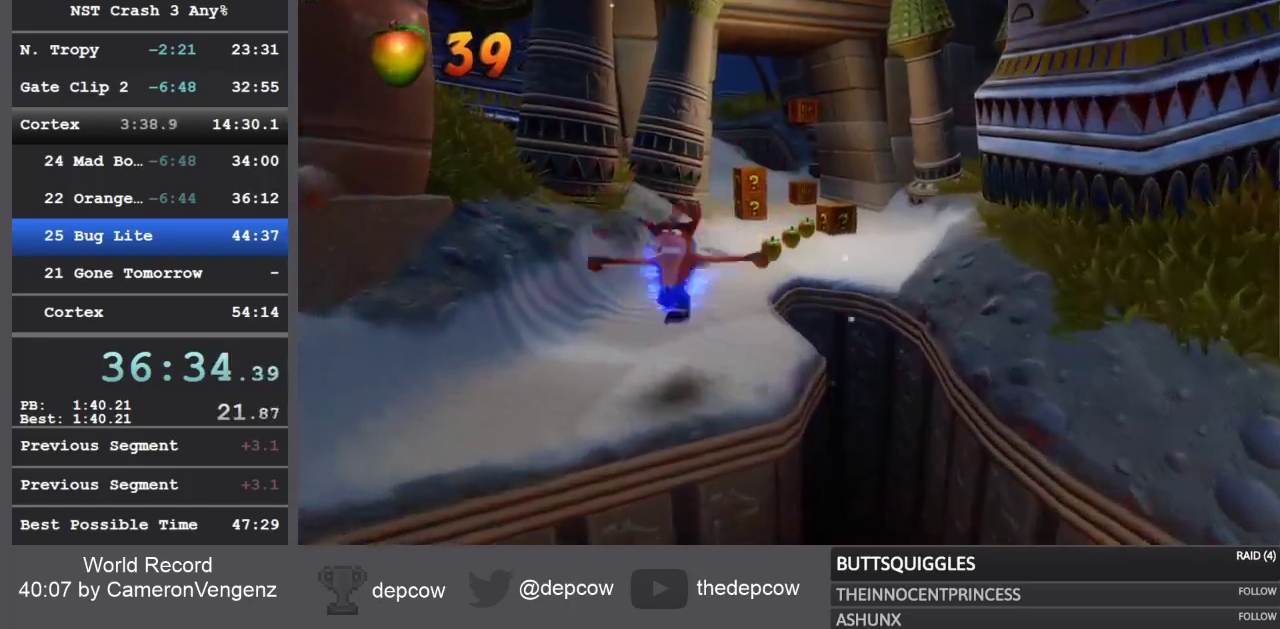
{"buttons": ["SQUARE", "L3"], "left_stick": "up", "right_stick": "center", "events": [[117, "SQUARE", "up"], [483, "SQUARE", "down"]]}
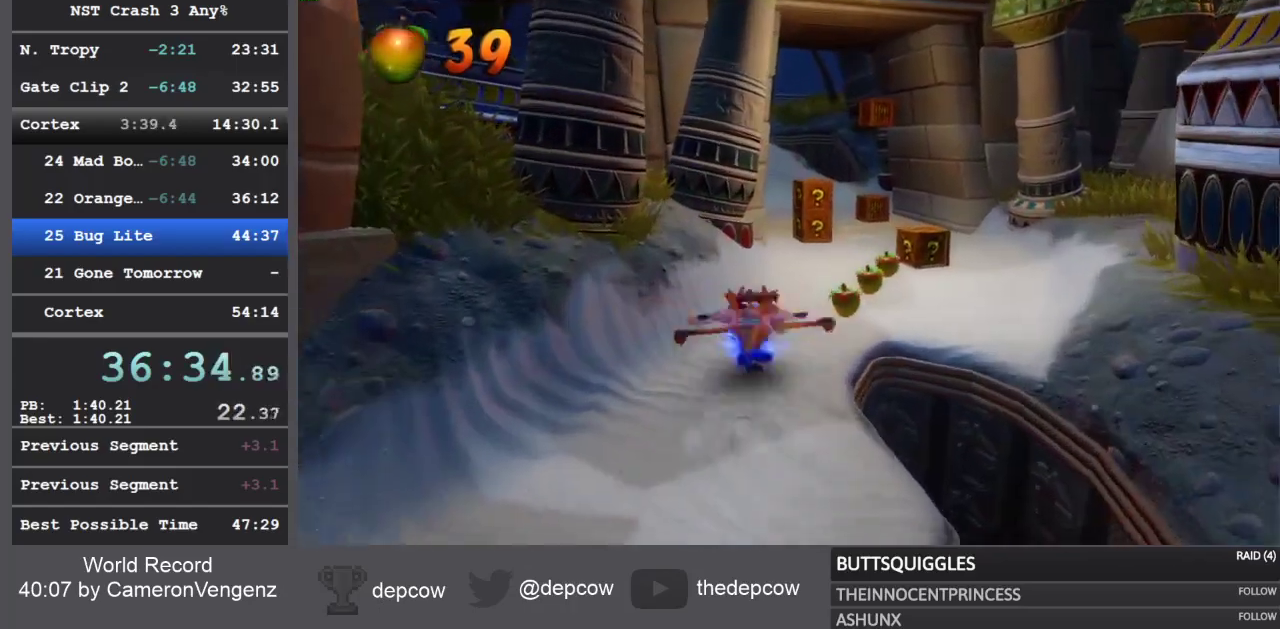
{"buttons": ["SQUARE"], "left_stick": "up", "right_stick": "center", "events": [[183, "SQUARE", "up"], [433, "L3", "up"], [450, "SQUARE", "down"]]}
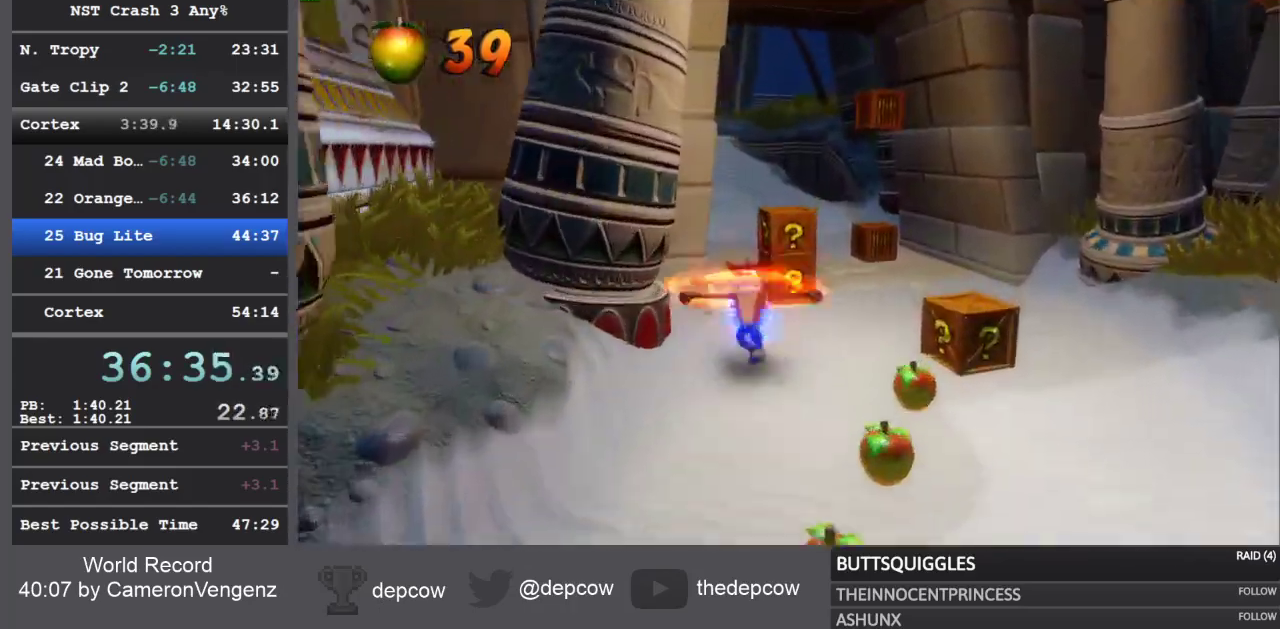
{"buttons": [], "left_stick": "up", "right_stick": "center", "events": [[333, "SQUARE", "up"]]}
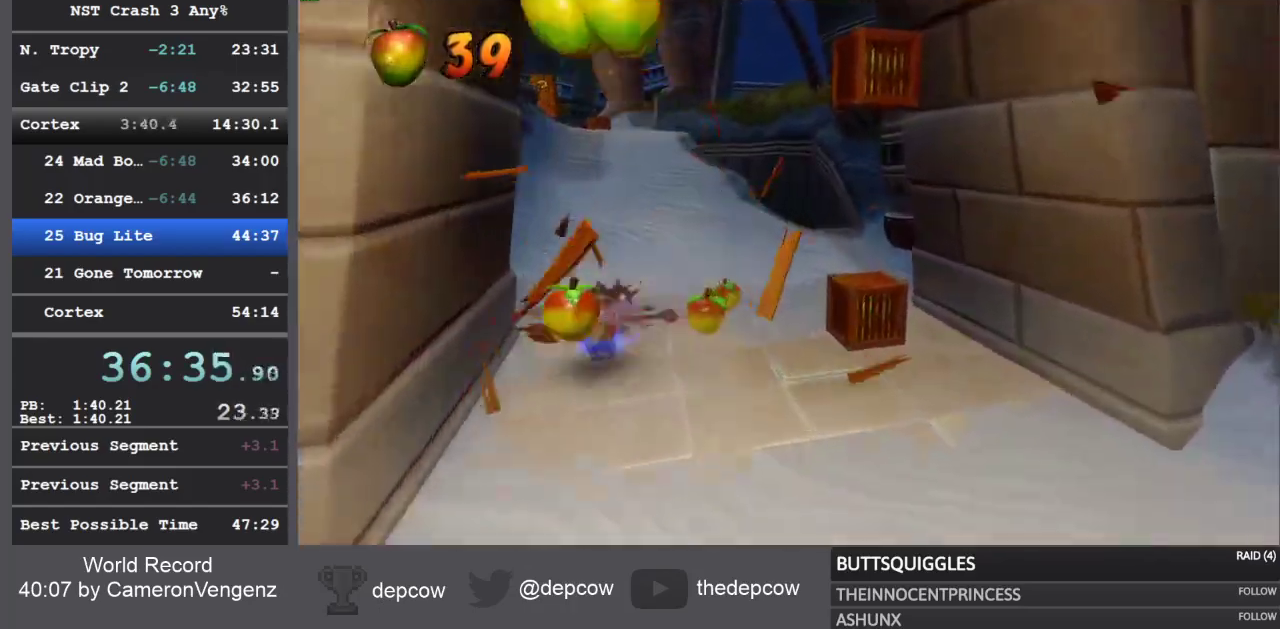
{"buttons": ["CROSS"], "left_stick": "up", "right_stick": "center", "events": [[317, "R1", "down"], [383, "SQUARE", "down"], [450, "CROSS", "down"], [450, "R1", "up"], [500, "SQUARE", "up"]]}